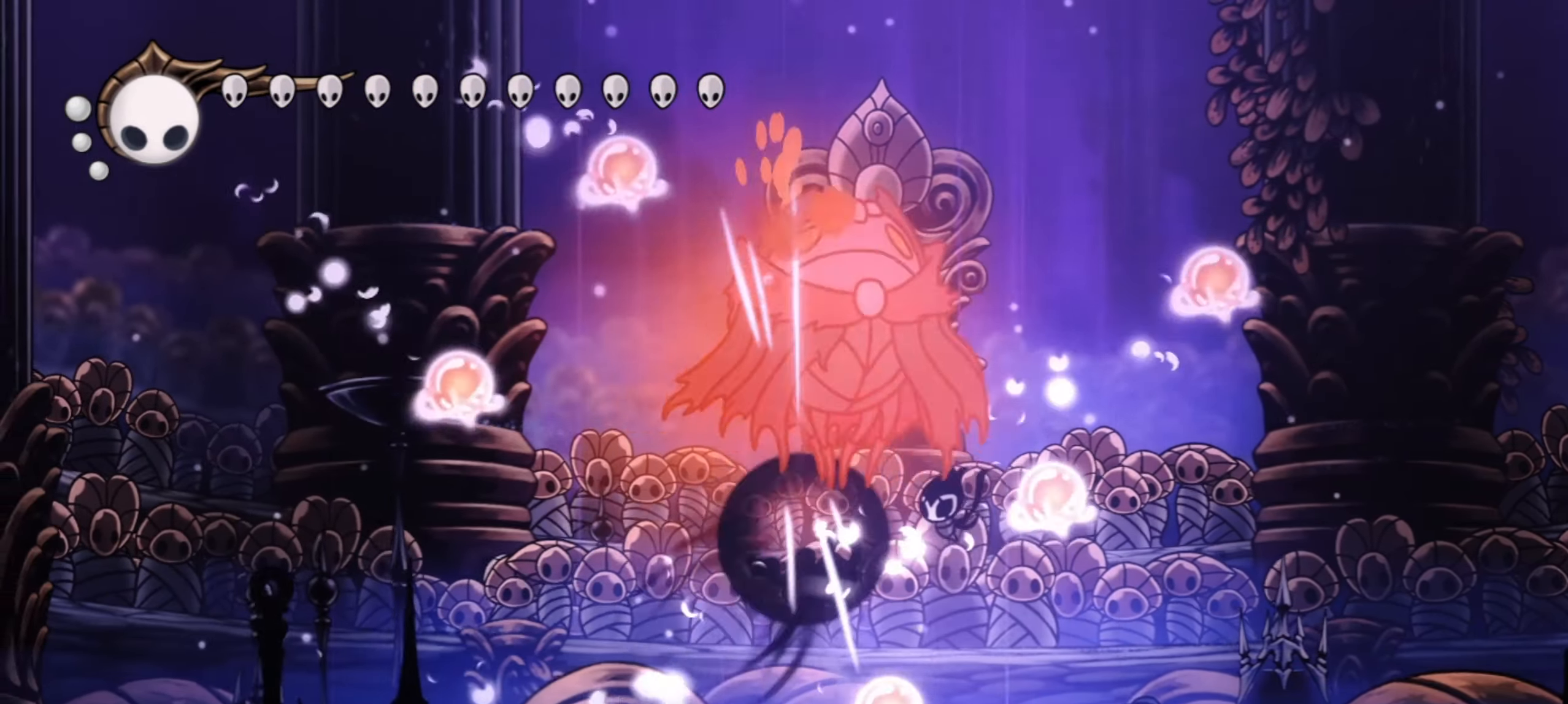
Gameplay with keyboard; each line is a JSON object with the keys held at the frame after it. "events" lists presses ("down") and releases ("up") of "a", "c", "d", "down", "f", "i", "left", "right", "s", "up", "x" and "z" between this image and that frame as [ms after this image, input, new state], when the widget could be followed in between. No other keys are recorded. Mouse input is not recorded.
{"keys": ["right", "up", "x"], "events": [[100, "c", "up"], [150, "x", "down"], [234, "x", "up"], [284, "x", "down"], [384, "x", "up"], [467, "x", "down"]]}
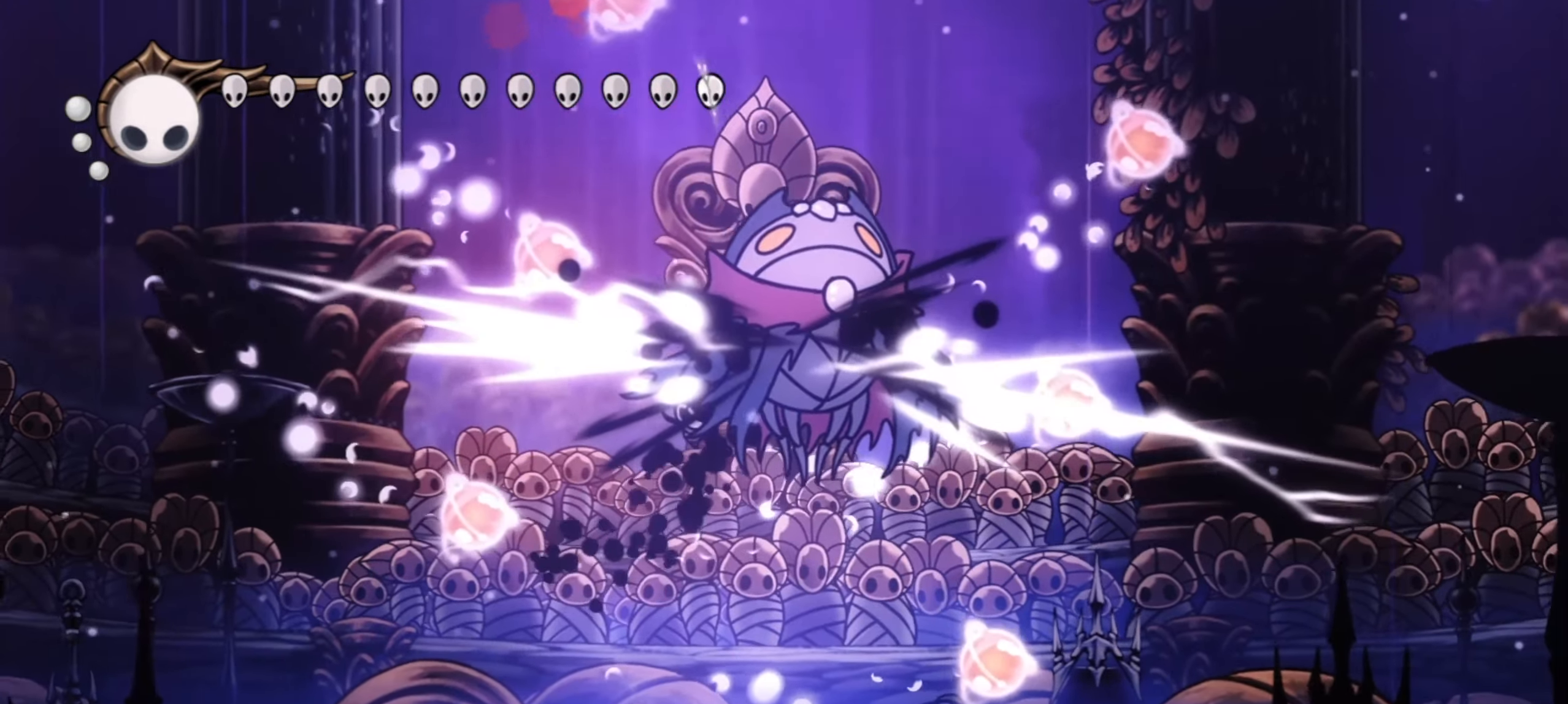
{"keys": ["right", "up", "x"], "events": [[67, "x", "up"], [167, "x", "down"], [250, "x", "up"], [300, "x", "down"], [400, "x", "up"], [484, "x", "down"]]}
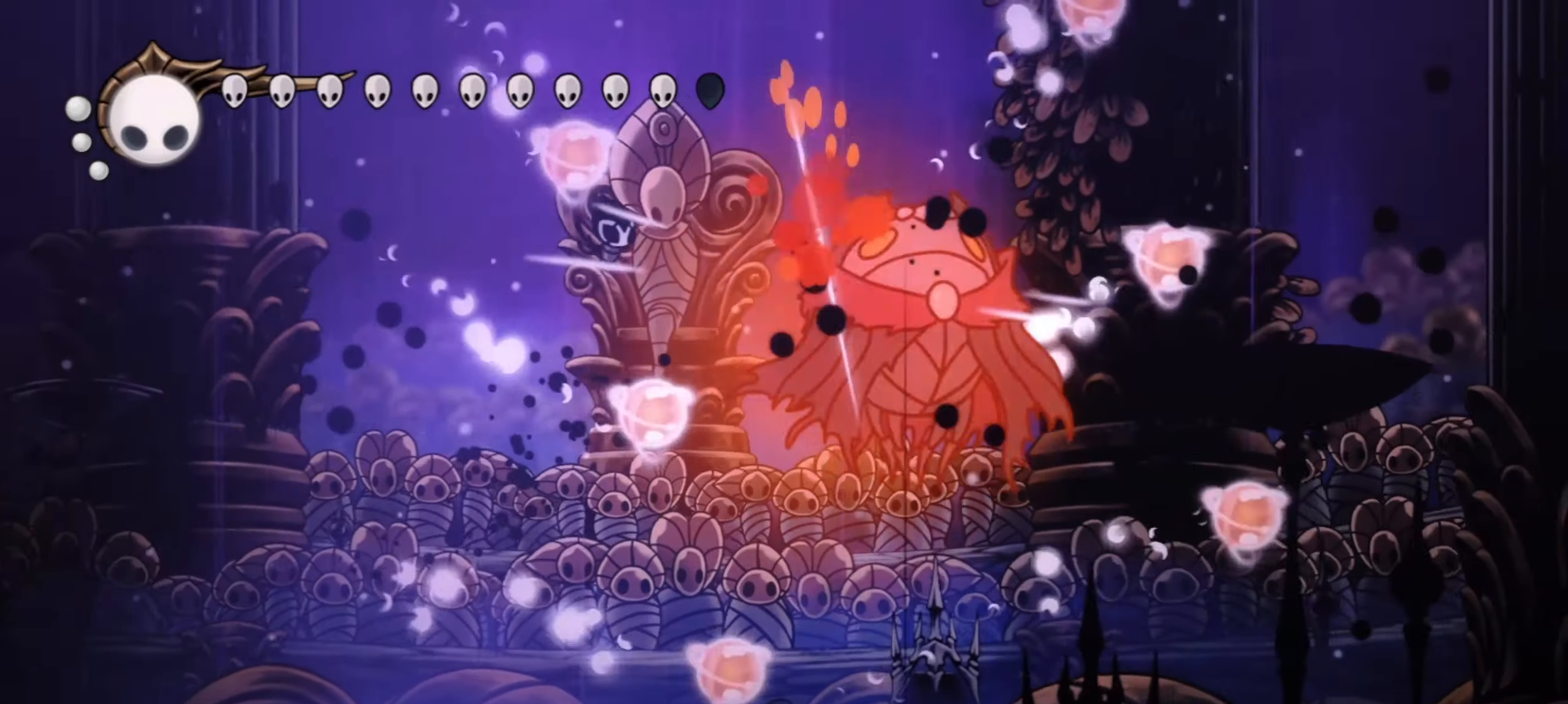
{"keys": ["left", "up"], "events": [[84, "x", "up"], [134, "x", "down"], [217, "x", "up"], [267, "x", "down"], [400, "x", "up"], [500, "left", "down"], [500, "right", "up"]]}
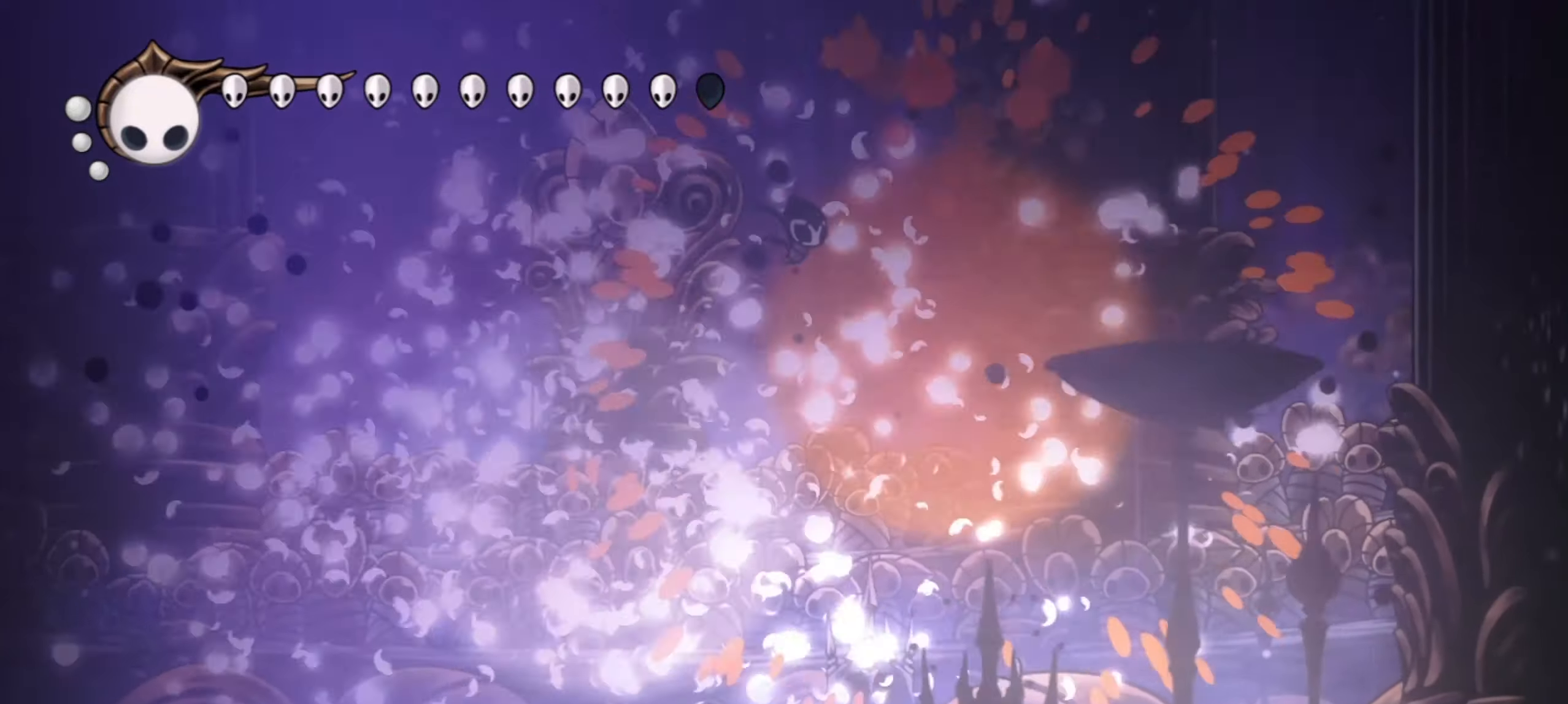
{"keys": ["a"], "events": [[50, "up", "up"], [100, "a", "down"], [367, "left", "up"]]}
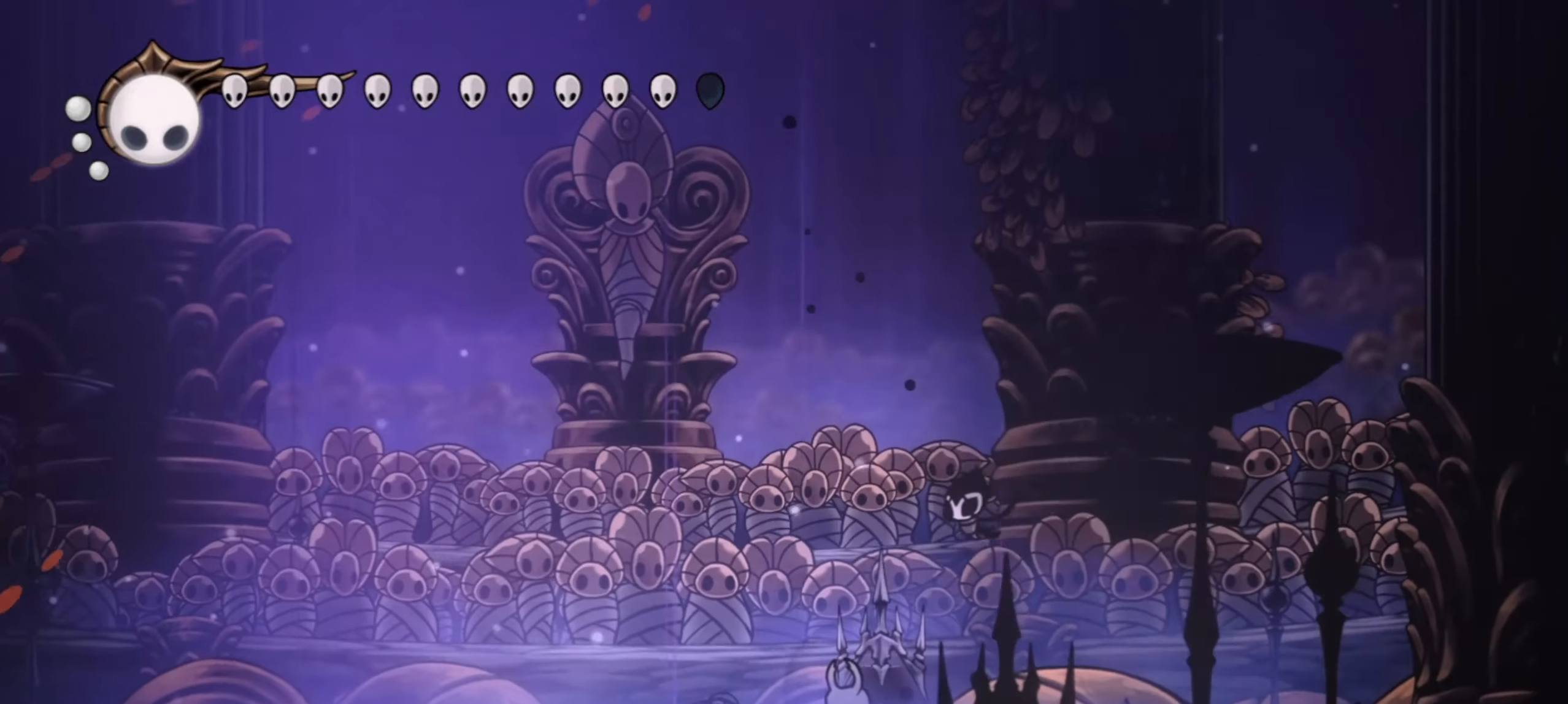
{"keys": ["a"], "events": []}
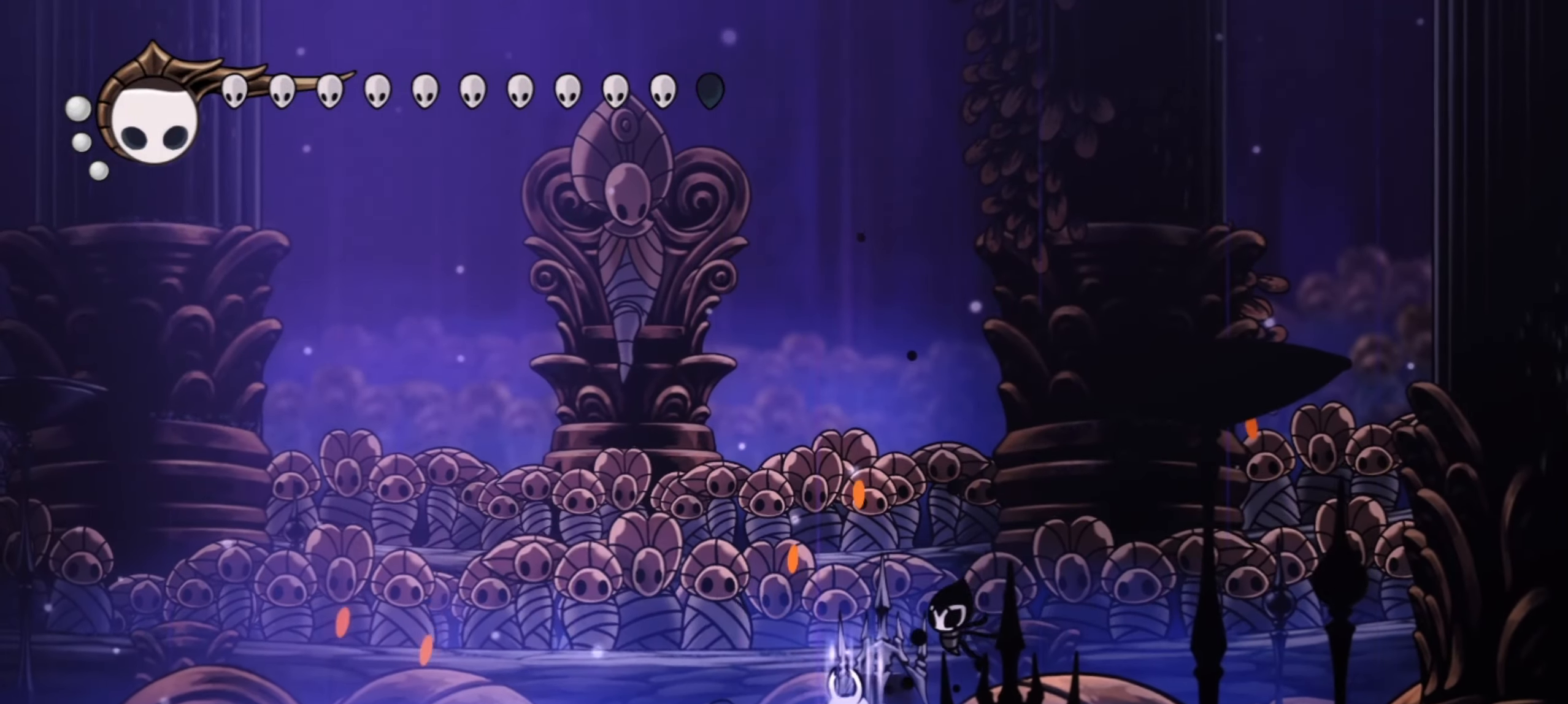
{"keys": ["a"], "events": []}
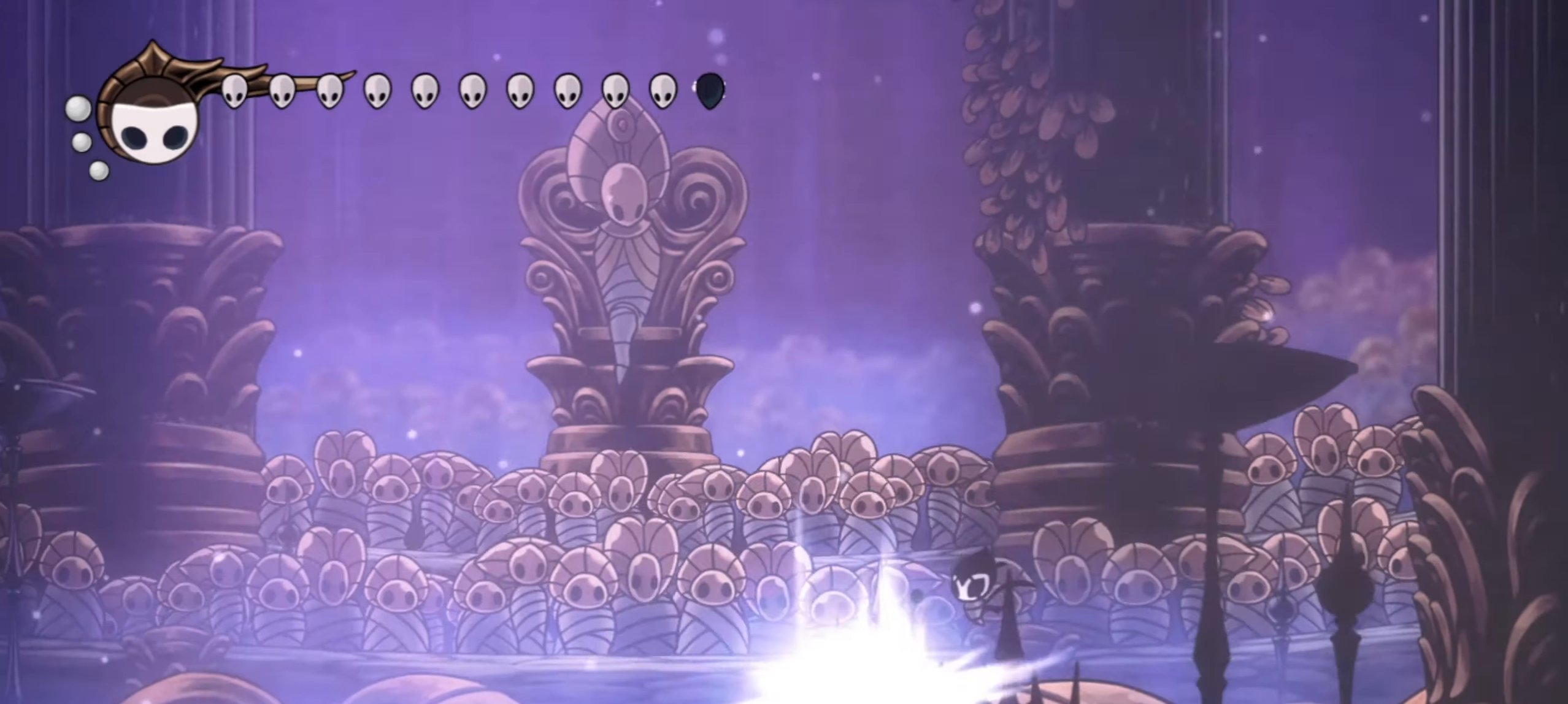
{"keys": ["c", "left", "up"], "events": [[150, "a", "up"], [200, "left", "down"], [200, "up", "down"], [417, "c", "down"]]}
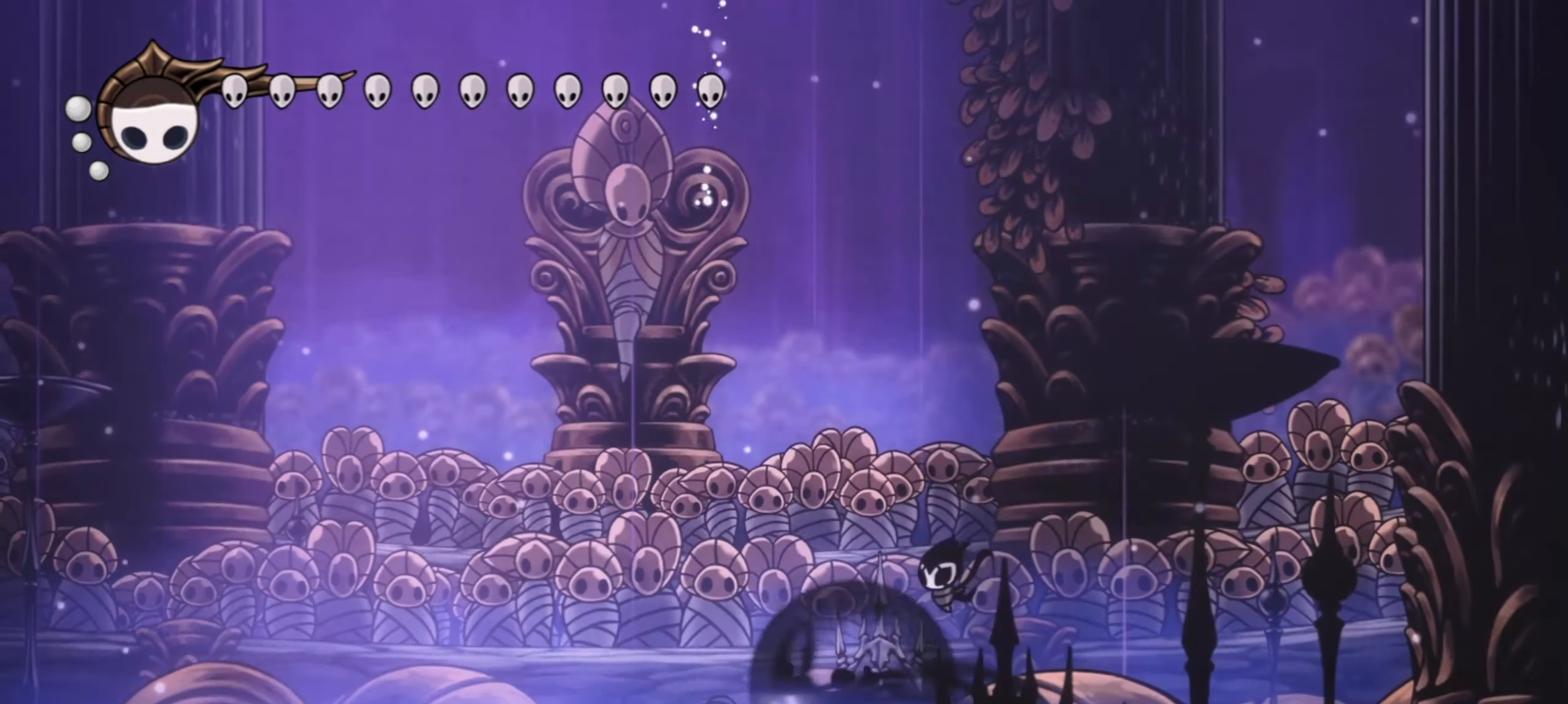
{"keys": ["left", "up"], "events": [[17, "c", "up"], [117, "c", "down"], [217, "c", "up"]]}
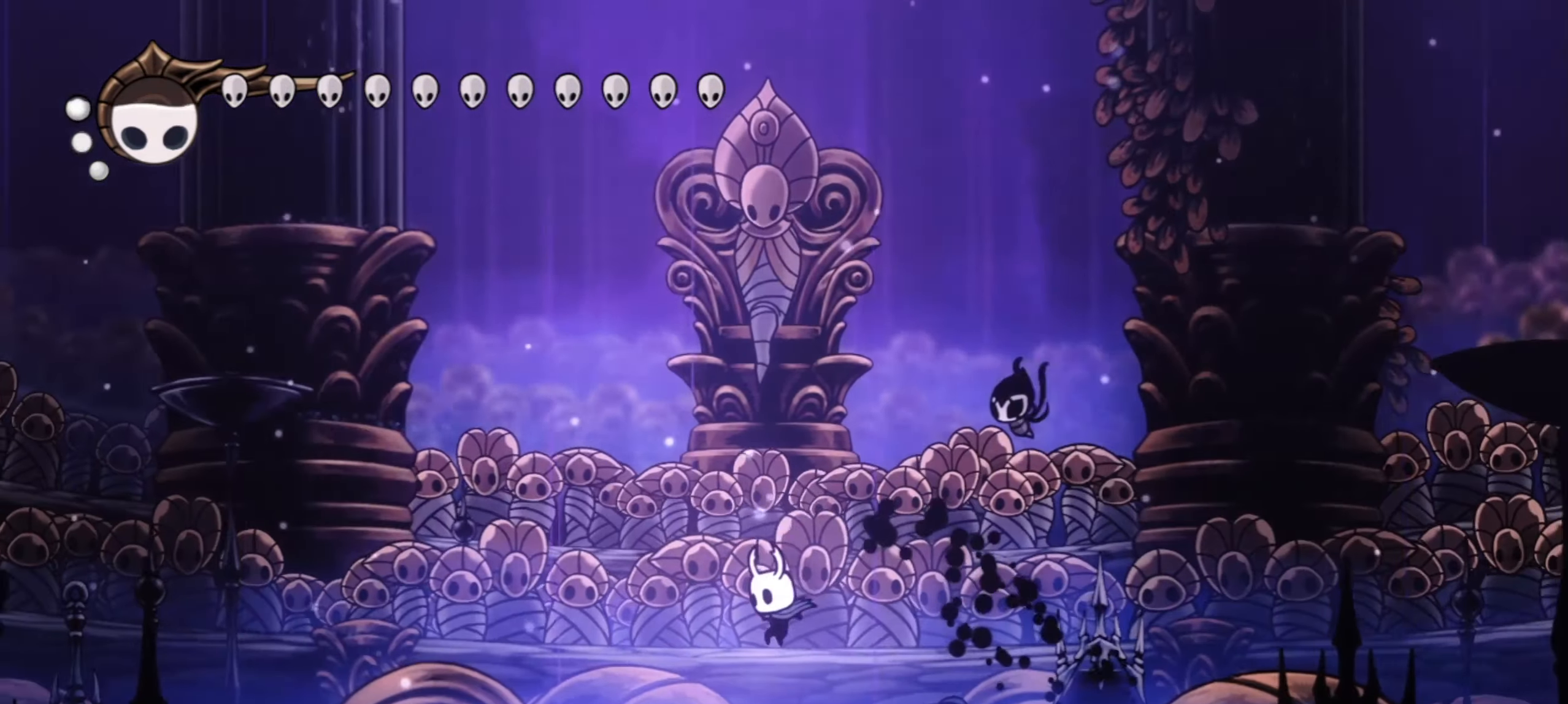
{"keys": ["left"], "events": [[317, "up", "up"]]}
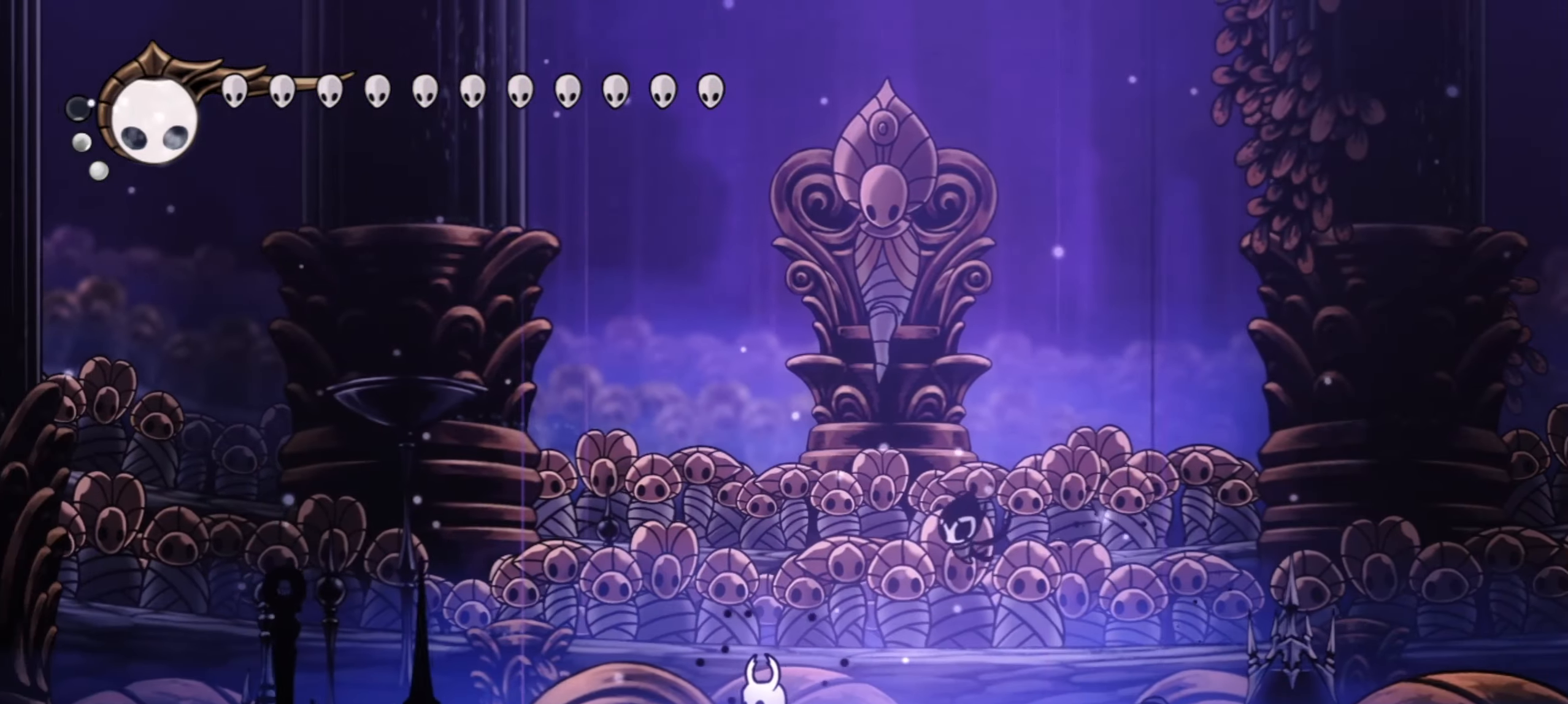
{"keys": [], "events": [[234, "left", "up"]]}
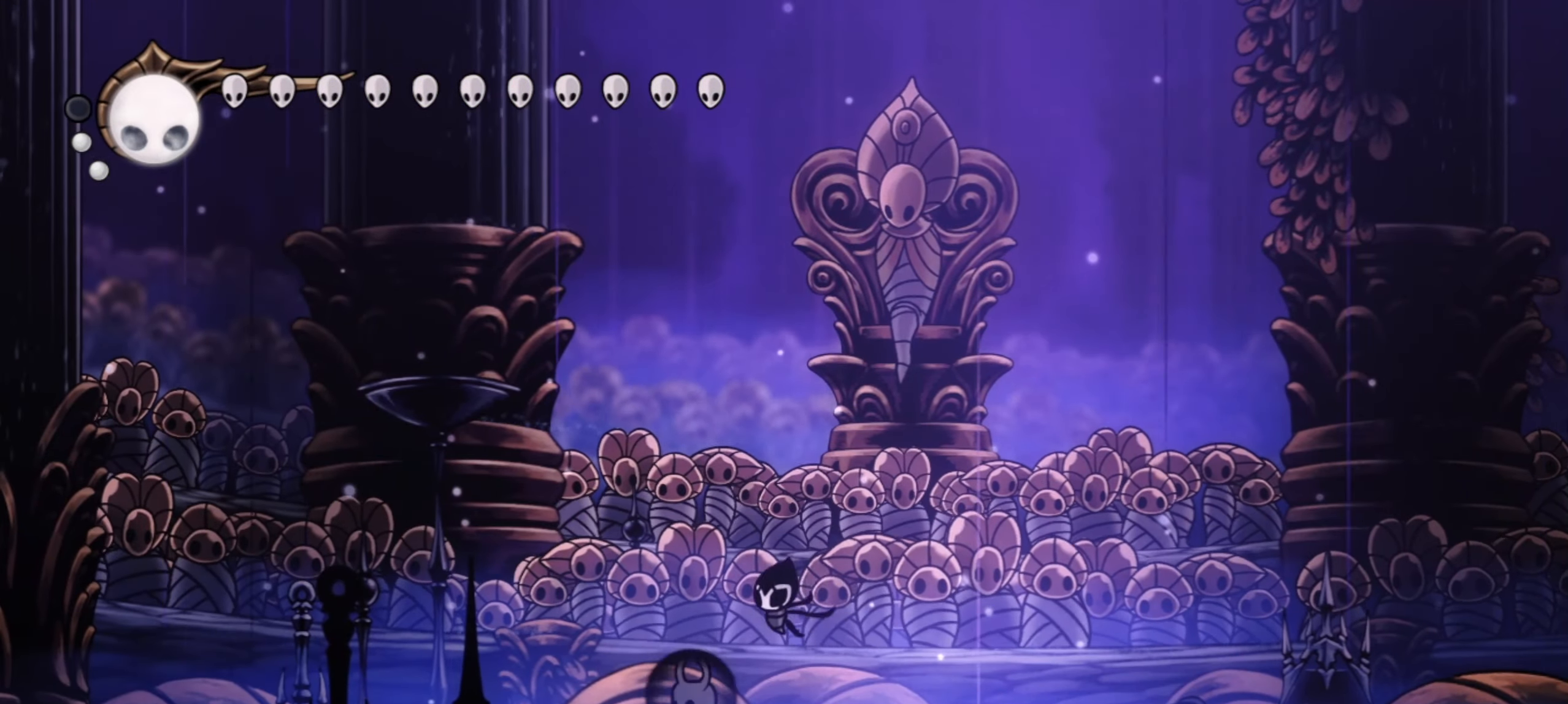
{"keys": [], "events": []}
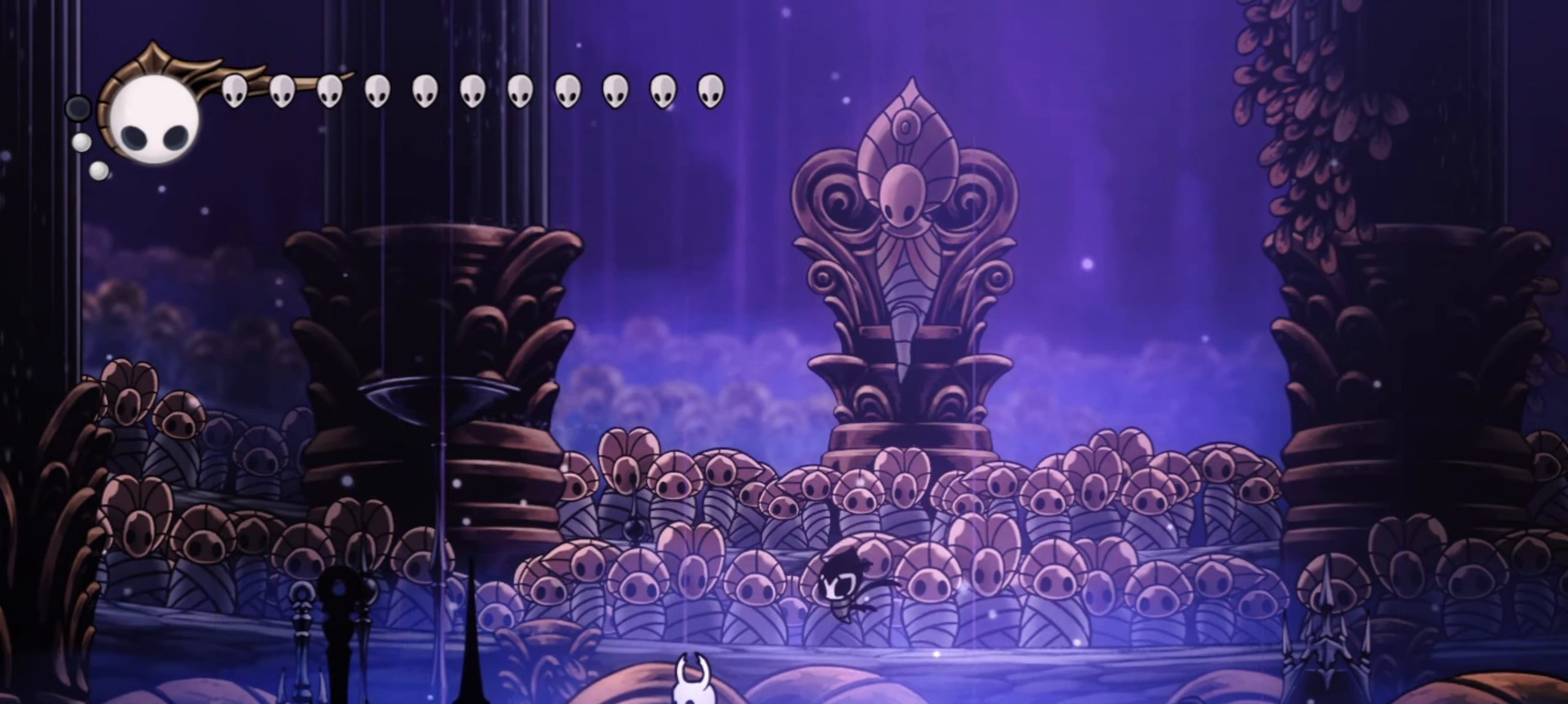
{"keys": ["c", "right"], "events": [[317, "right", "down"], [500, "c", "down"]]}
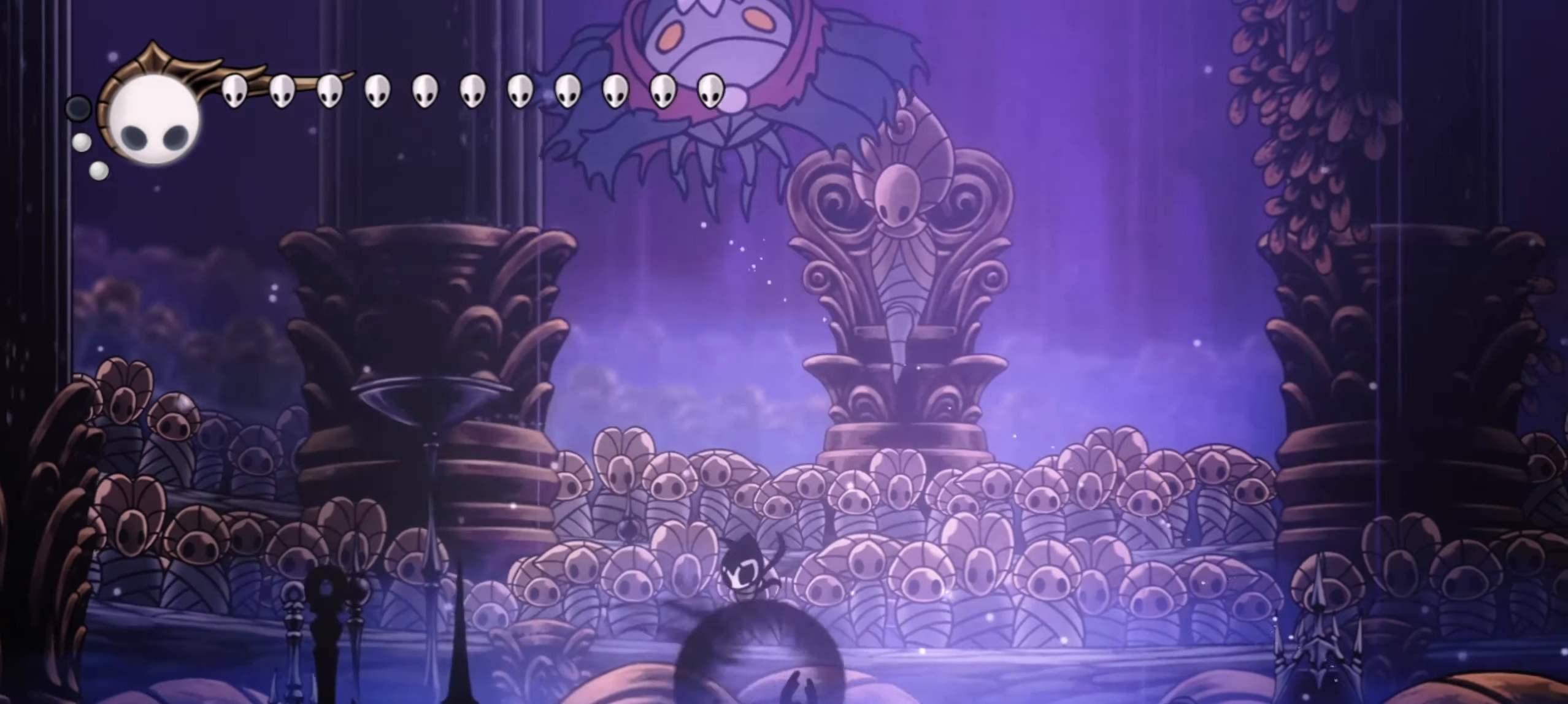
{"keys": ["up"], "events": [[150, "c", "up"], [284, "up", "down"], [334, "right", "up"]]}
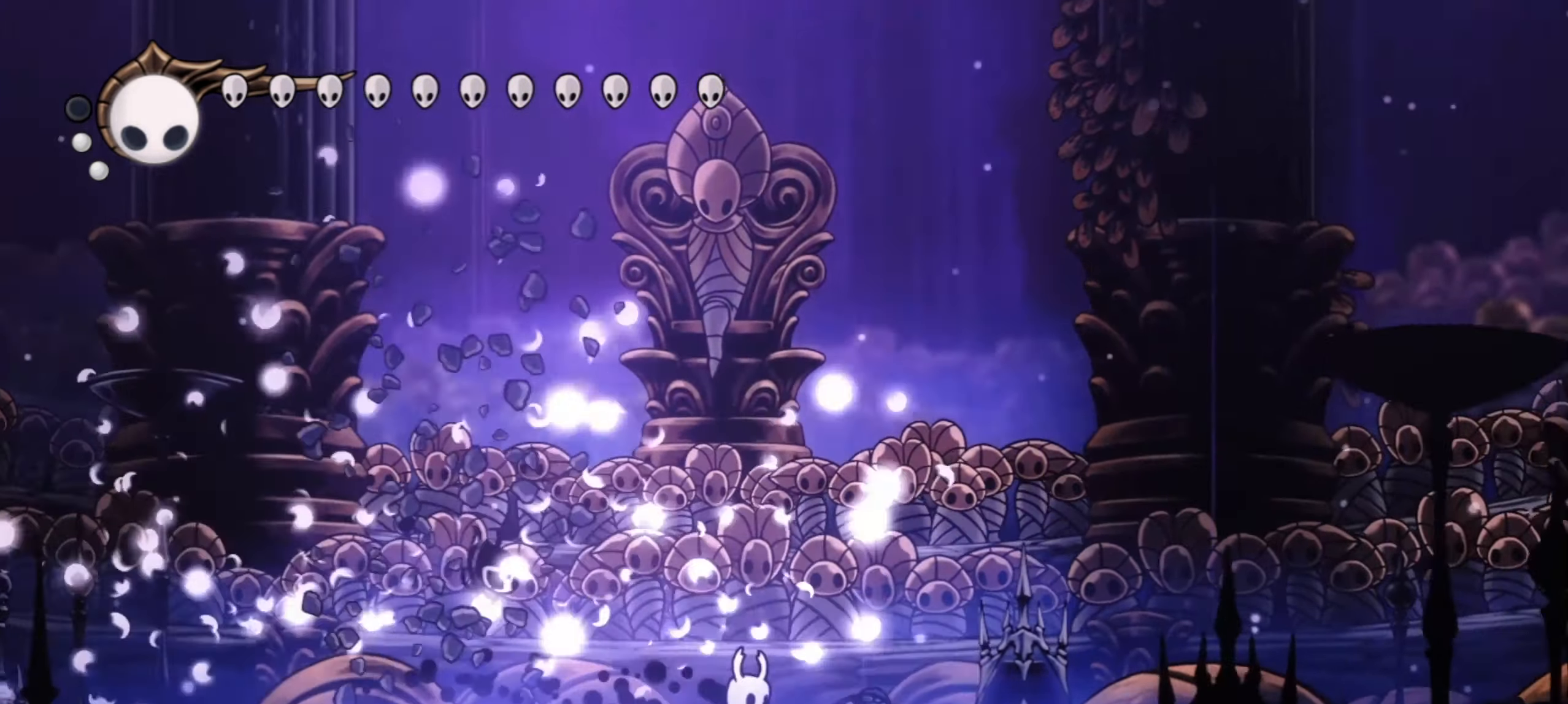
{"keys": ["left", "right", "up"], "events": [[17, "z", "down"], [350, "left", "down"], [350, "x", "down"], [400, "right", "down"], [450, "left", "up"], [484, "left", "down"], [484, "x", "up"], [484, "z", "up"]]}
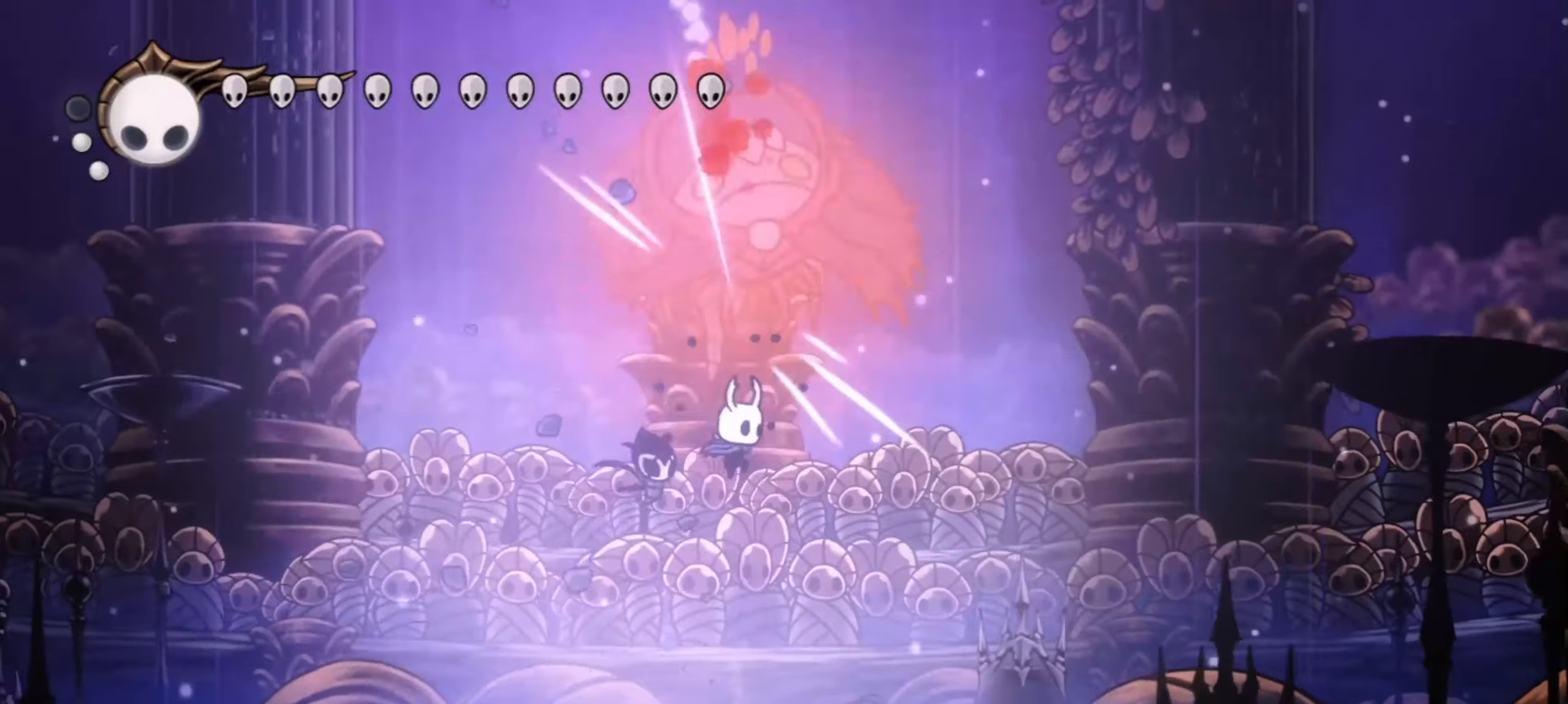
{"keys": ["left", "up"], "events": [[34, "right", "up"], [34, "z", "down"], [84, "right", "down"], [134, "right", "up"], [134, "x", "down"], [234, "c", "down"], [234, "z", "up"], [284, "x", "up"], [334, "c", "up"], [334, "x", "down"], [450, "x", "up"]]}
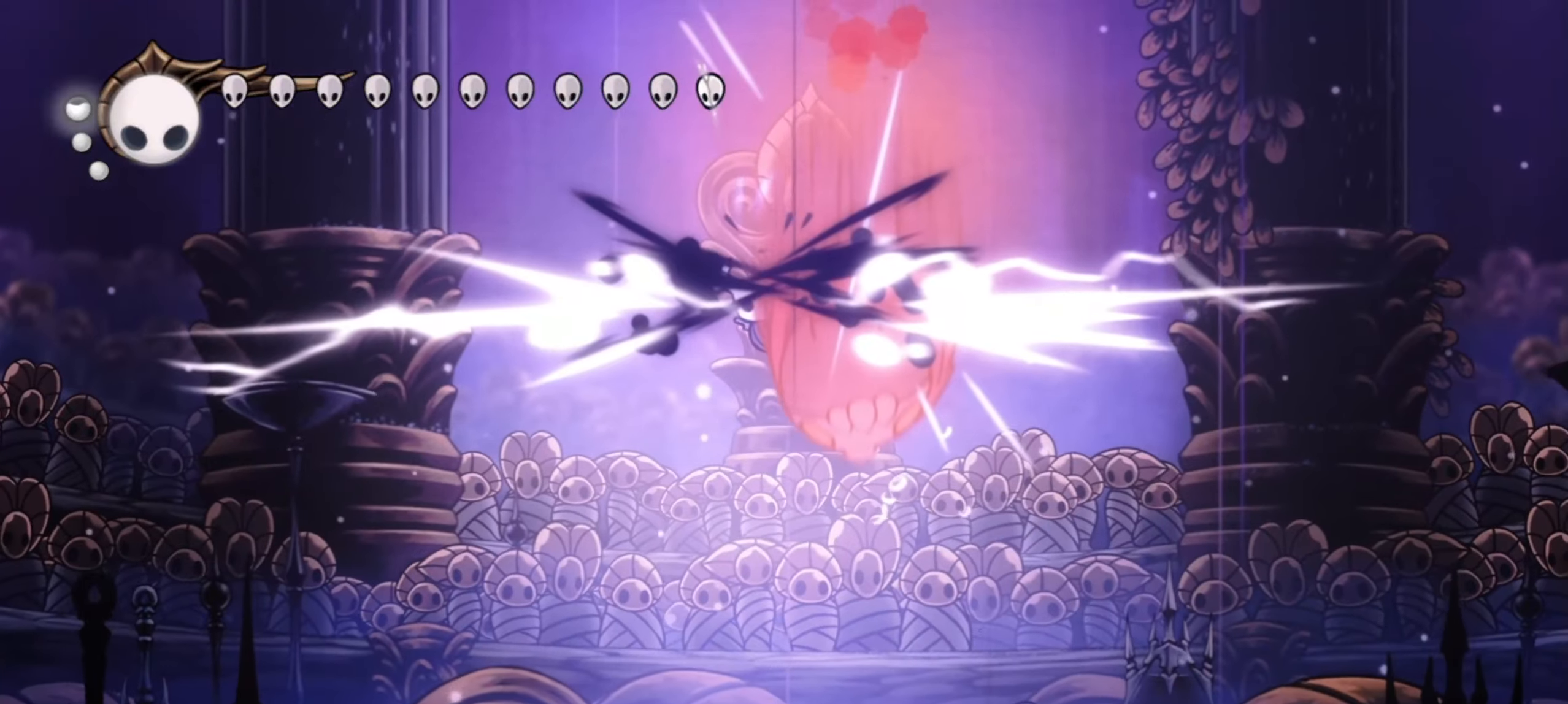
{"keys": ["up"], "events": [[200, "left", "up"], [284, "right", "down"], [484, "right", "up"]]}
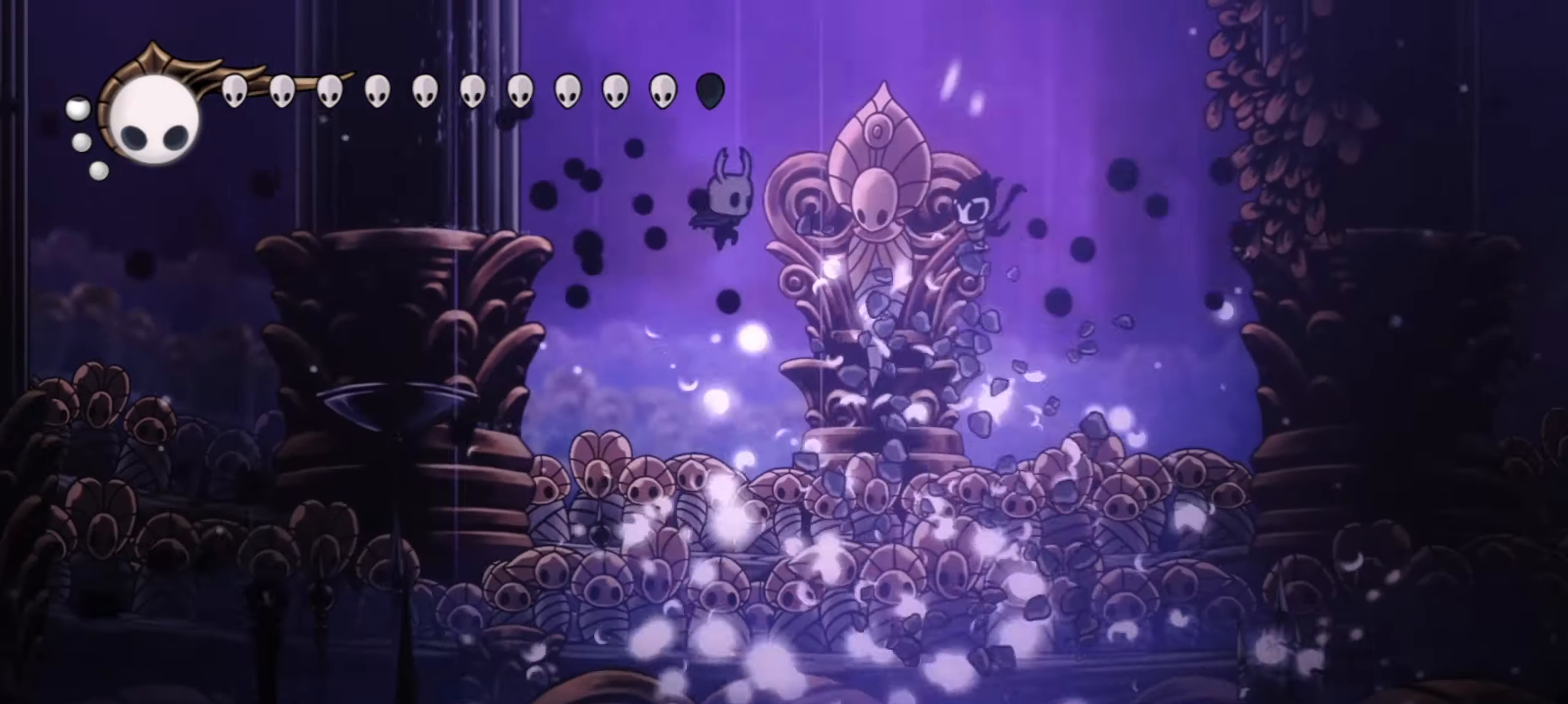
{"keys": ["right", "up", "x"], "events": [[34, "left", "down"], [34, "z", "down"], [67, "right", "down"], [117, "left", "up"], [117, "x", "down"], [150, "left", "down"], [200, "right", "up"], [200, "x", "up"], [200, "z", "up"], [250, "right", "down"], [250, "x", "down"], [300, "left", "up"], [384, "left", "down"], [384, "right", "up"], [384, "x", "up"], [434, "right", "down"], [434, "x", "down"], [500, "left", "up"]]}
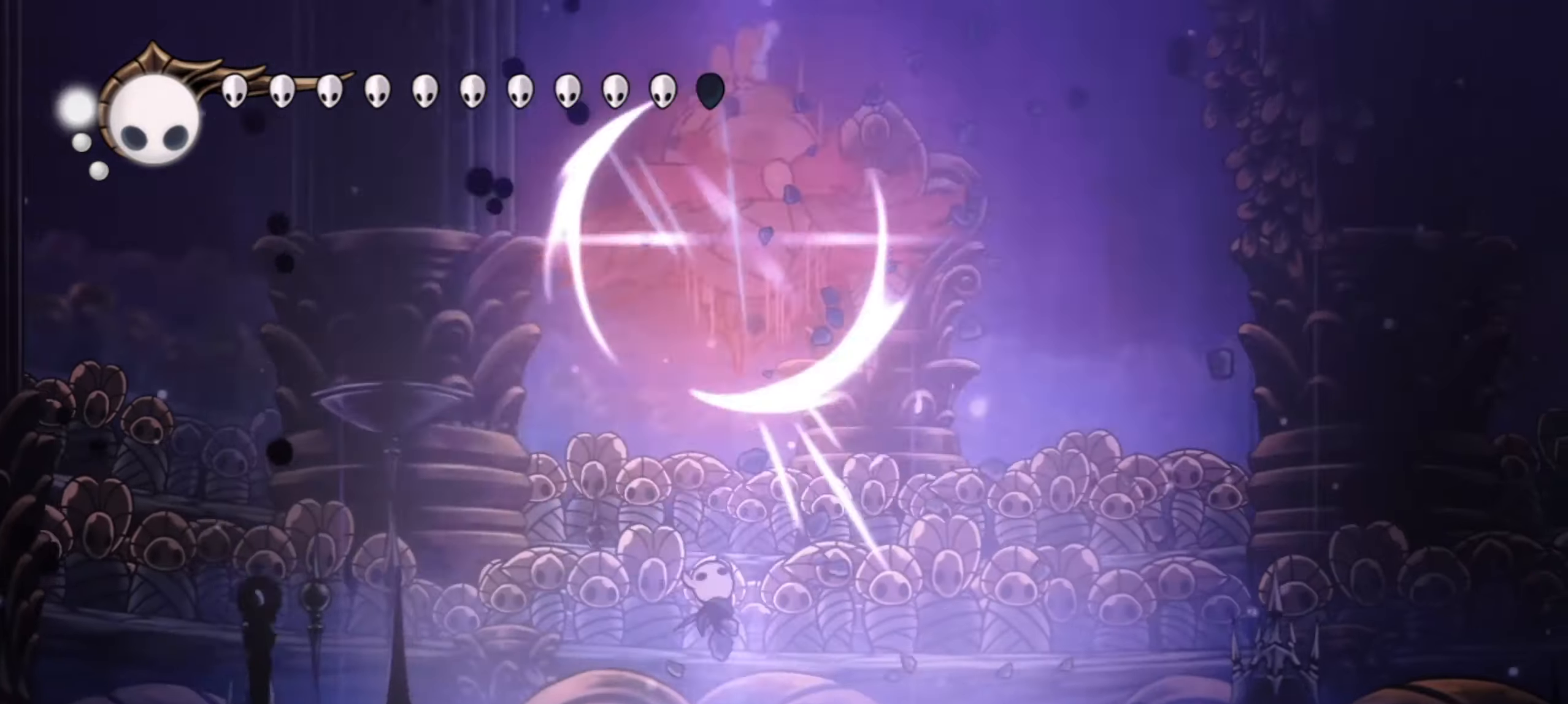
{"keys": ["right", "up"], "events": [[34, "left", "down"], [34, "x", "up"], [84, "right", "up"], [184, "left", "up"], [184, "right", "down"], [317, "c", "down"], [450, "c", "up"]]}
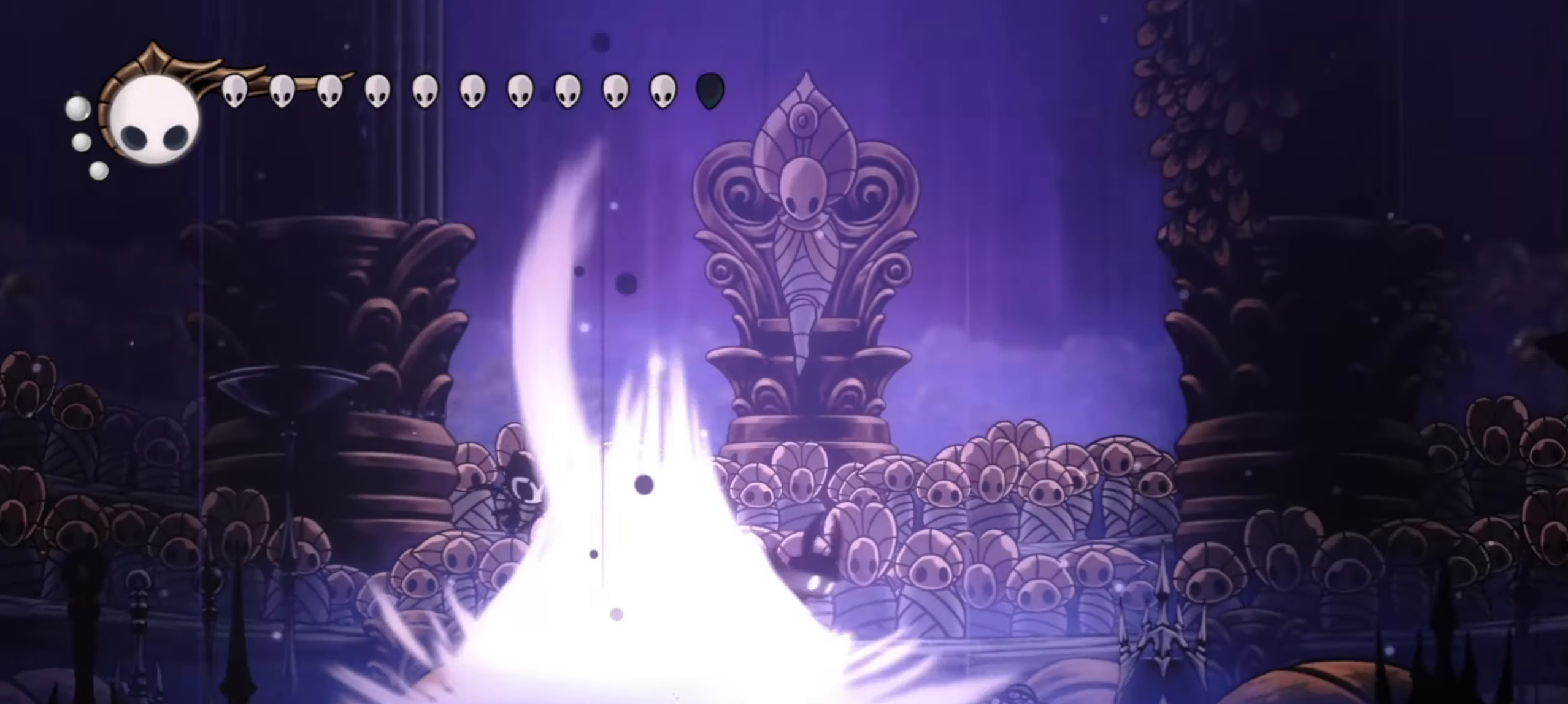
{"keys": ["up"], "events": [[200, "right", "up"]]}
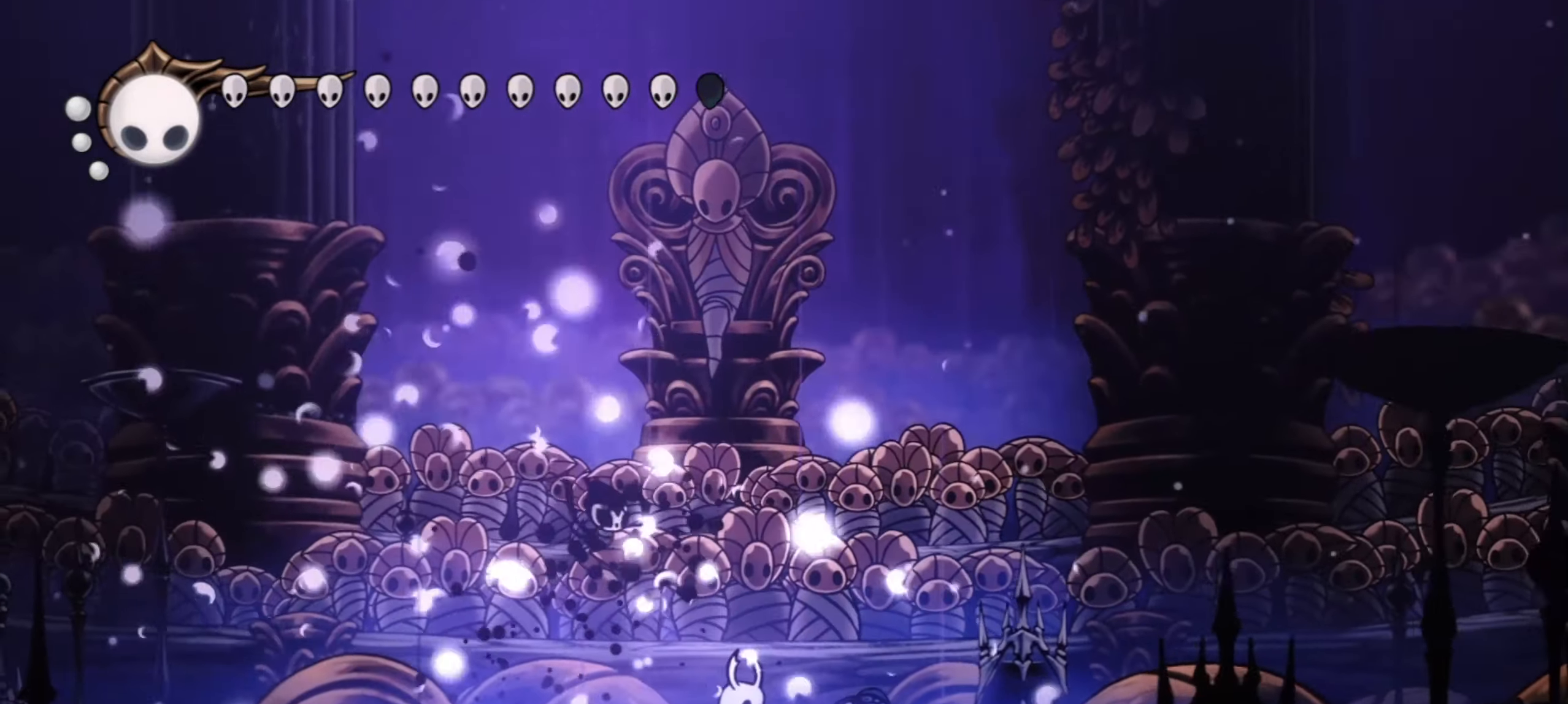
{"keys": ["c", "left", "up"], "events": [[67, "left", "down"], [67, "z", "down"], [300, "x", "down"], [400, "c", "down"], [400, "z", "up"], [434, "x", "up"]]}
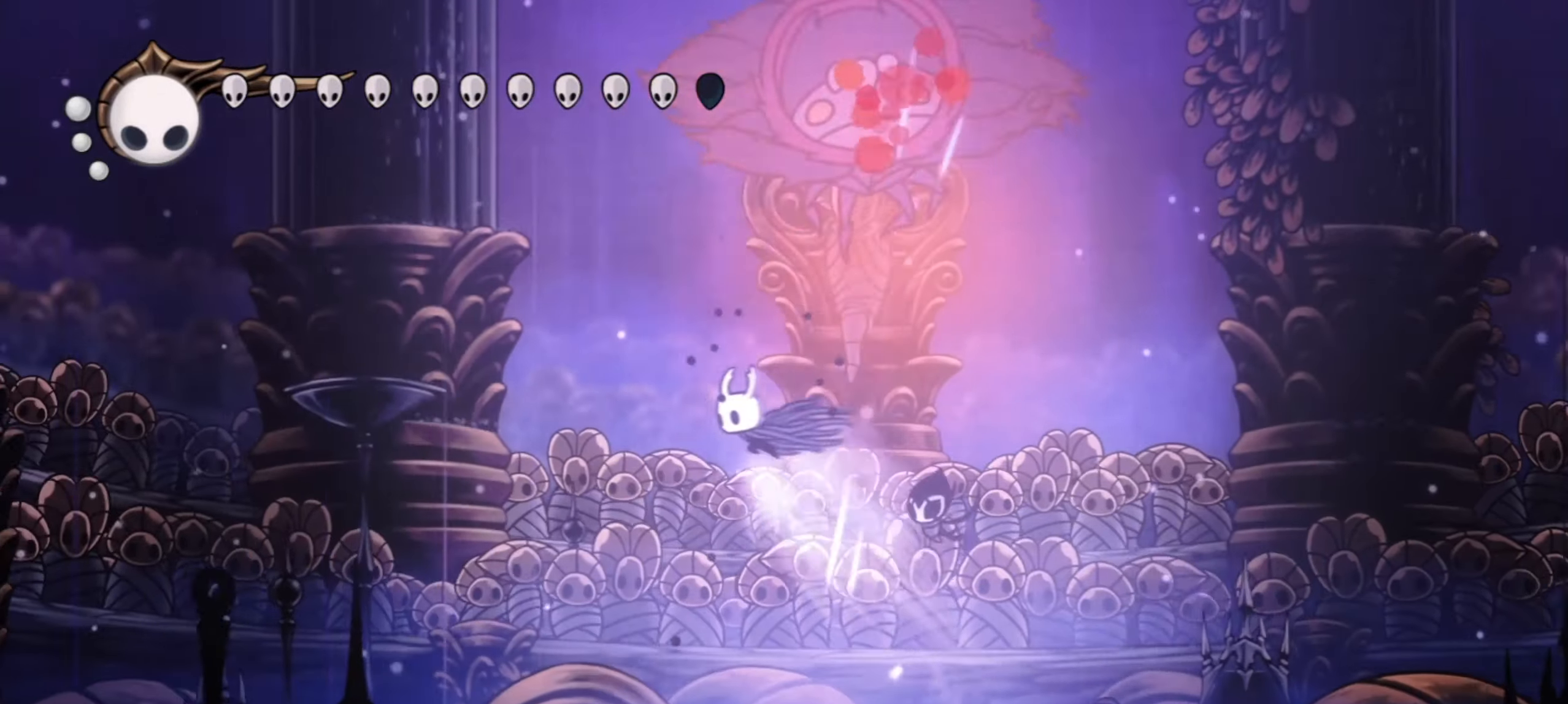
{"keys": [], "events": [[34, "c", "up"], [34, "up", "up"], [500, "left", "up"]]}
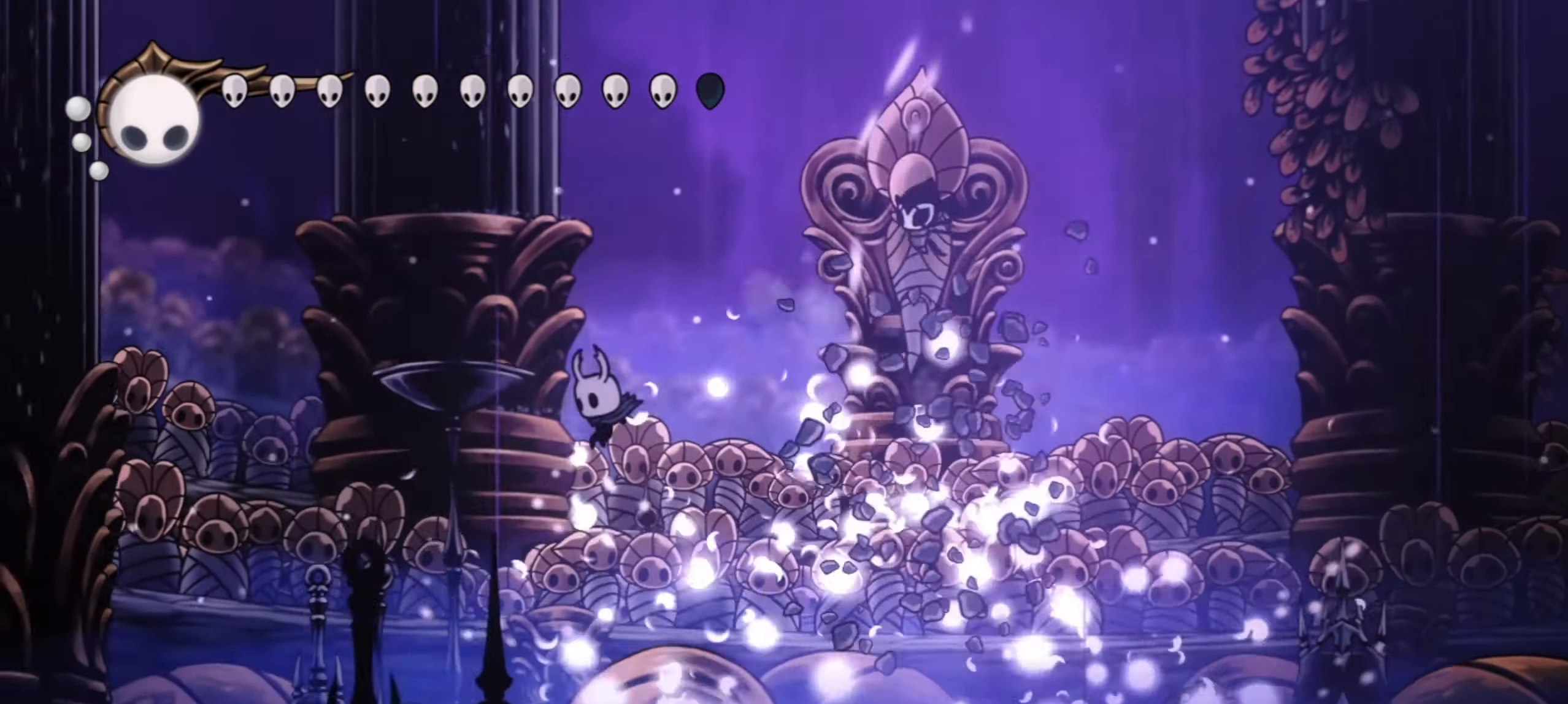
{"keys": ["right", "up", "z"], "events": [[284, "right", "down"], [284, "up", "down"], [284, "z", "down"]]}
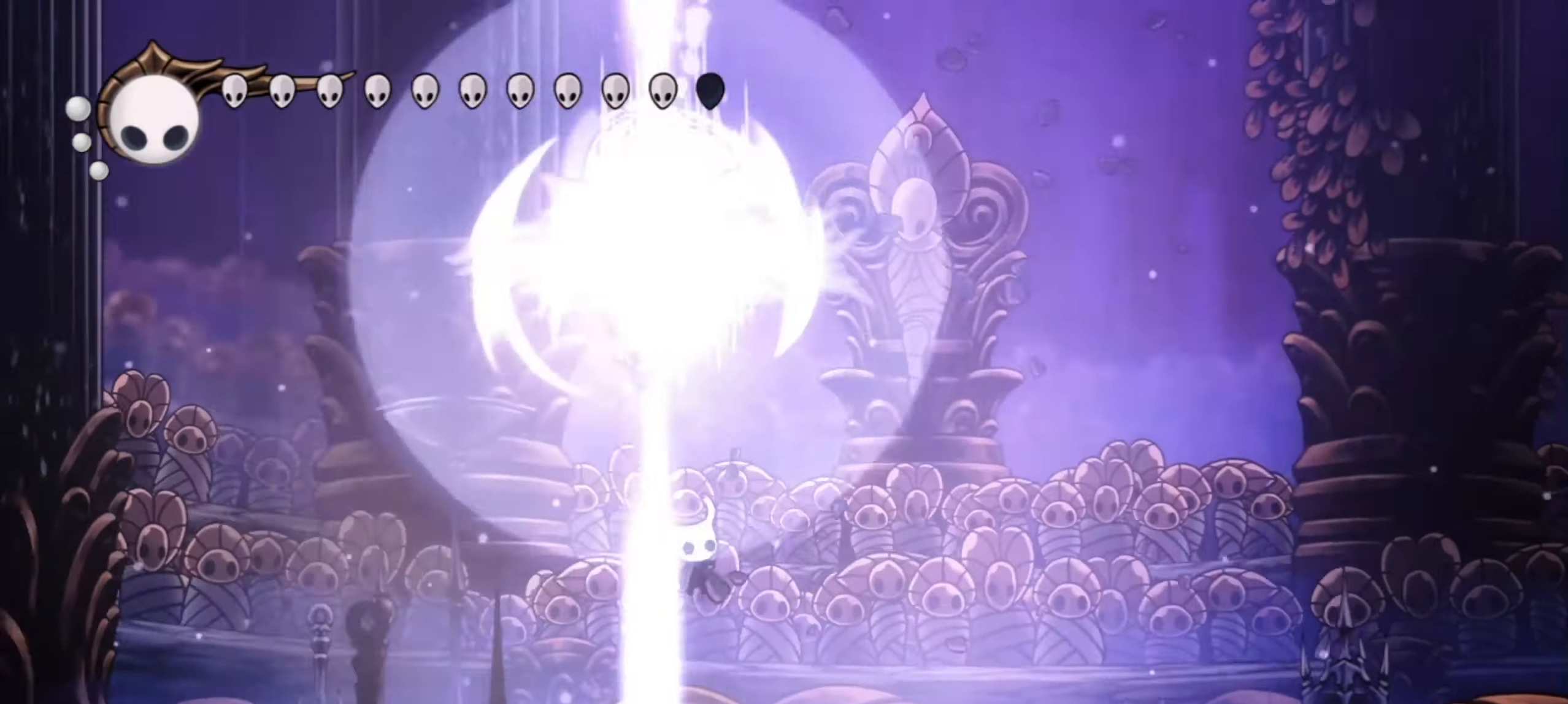
{"keys": ["right", "up"], "events": [[17, "x", "down"], [67, "c", "down"], [117, "z", "up"], [150, "x", "up"], [200, "c", "up"]]}
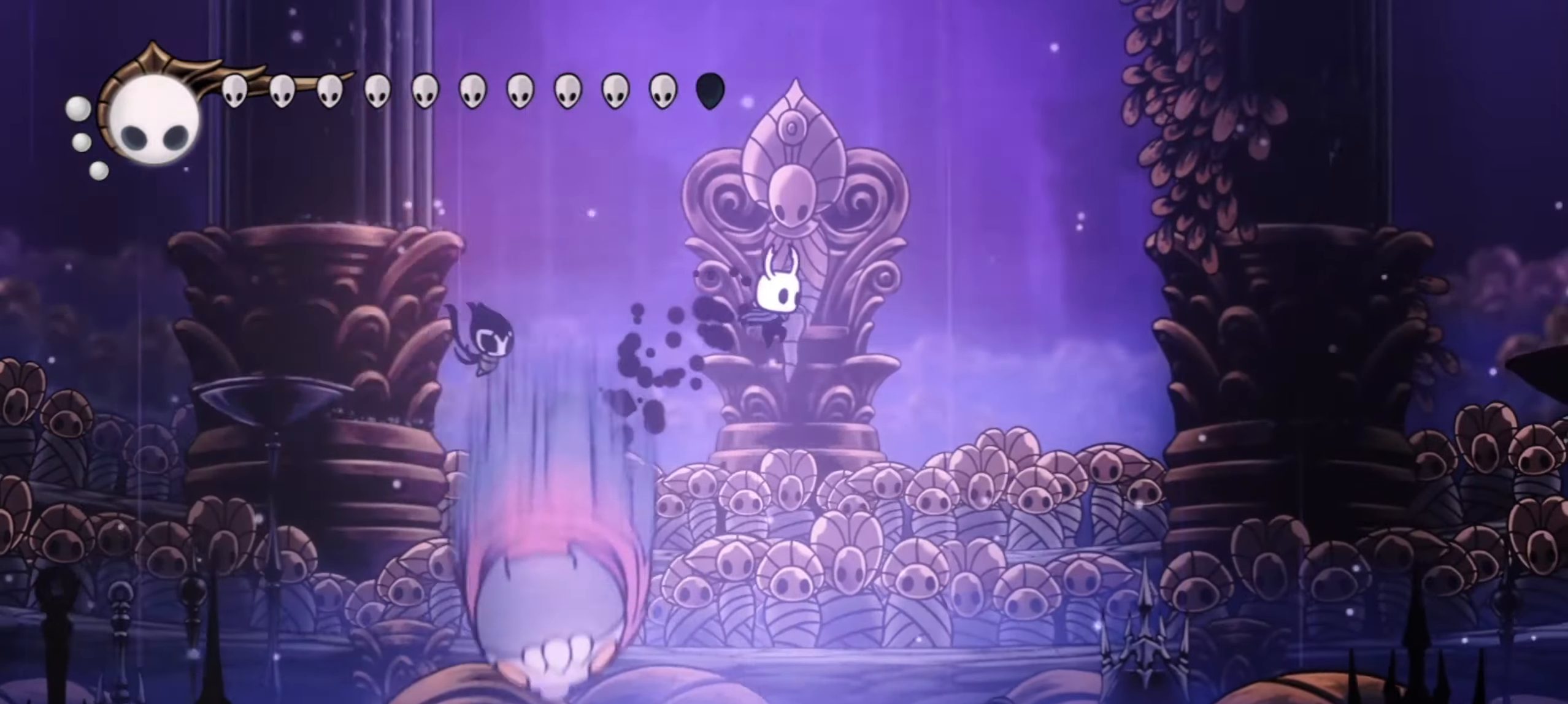
{"keys": ["left", "up"], "events": [[184, "right", "up"], [467, "left", "down"]]}
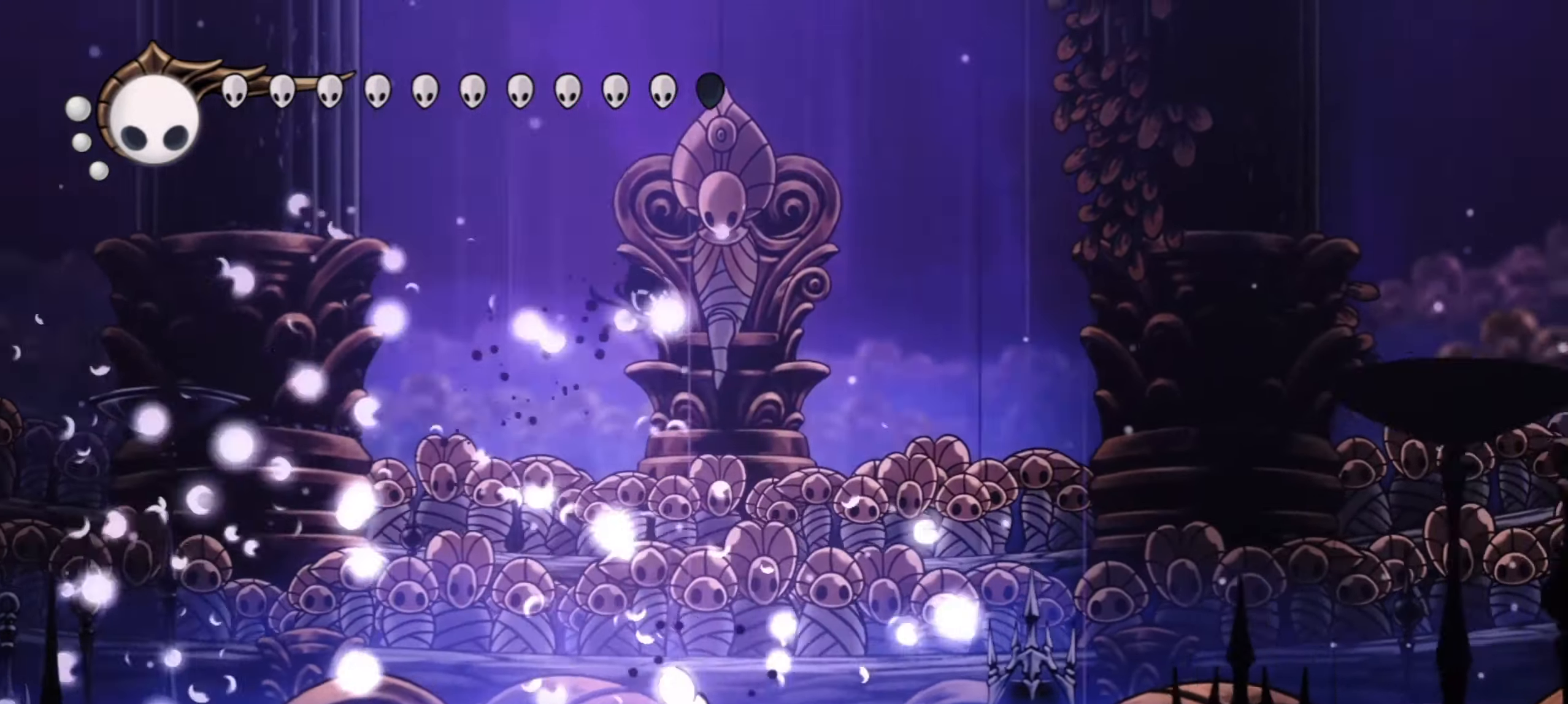
{"keys": ["left", "up"], "events": [[17, "z", "down"], [234, "x", "down"], [334, "c", "down"], [384, "z", "up"], [434, "x", "up"], [484, "c", "up"]]}
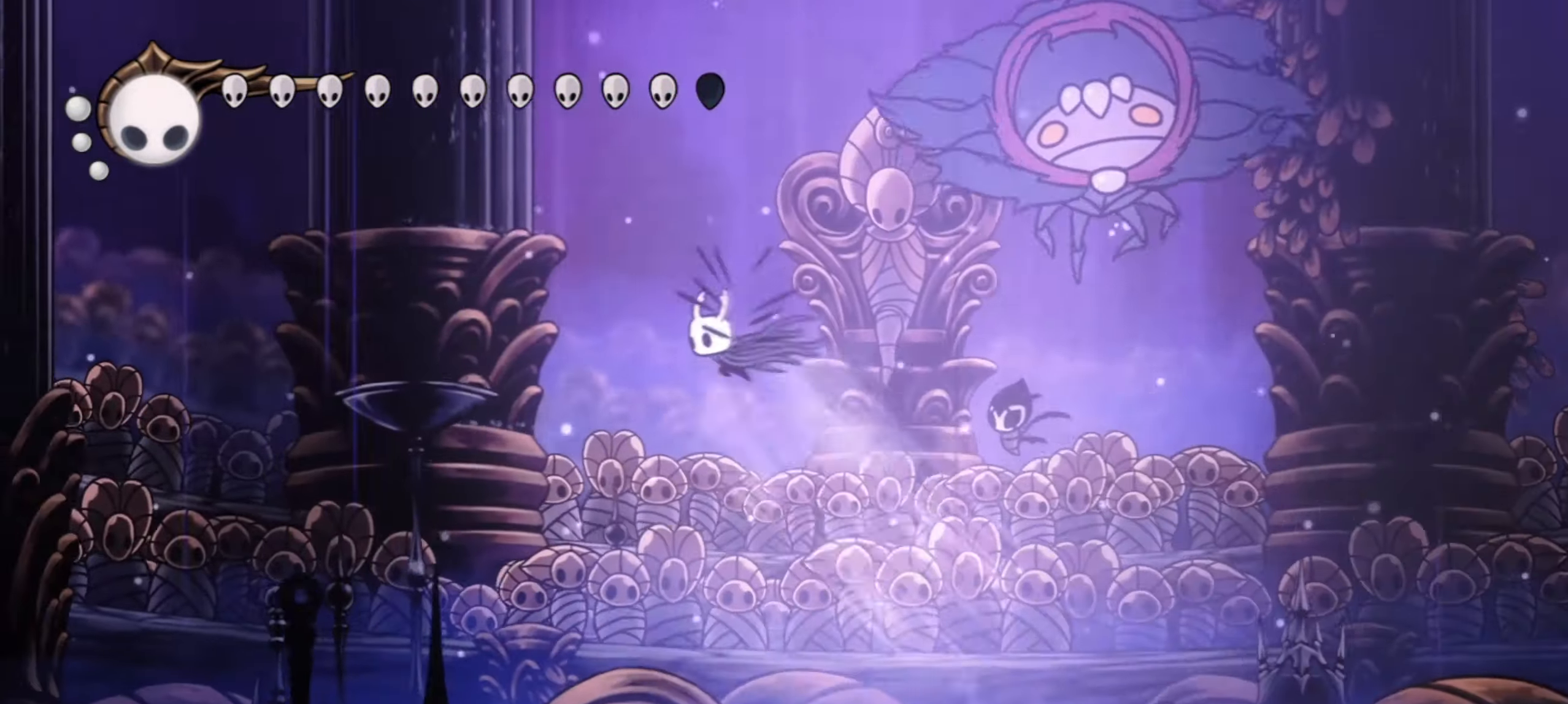
{"keys": ["up"], "events": [[167, "right", "down"], [200, "left", "up"], [350, "right", "up"]]}
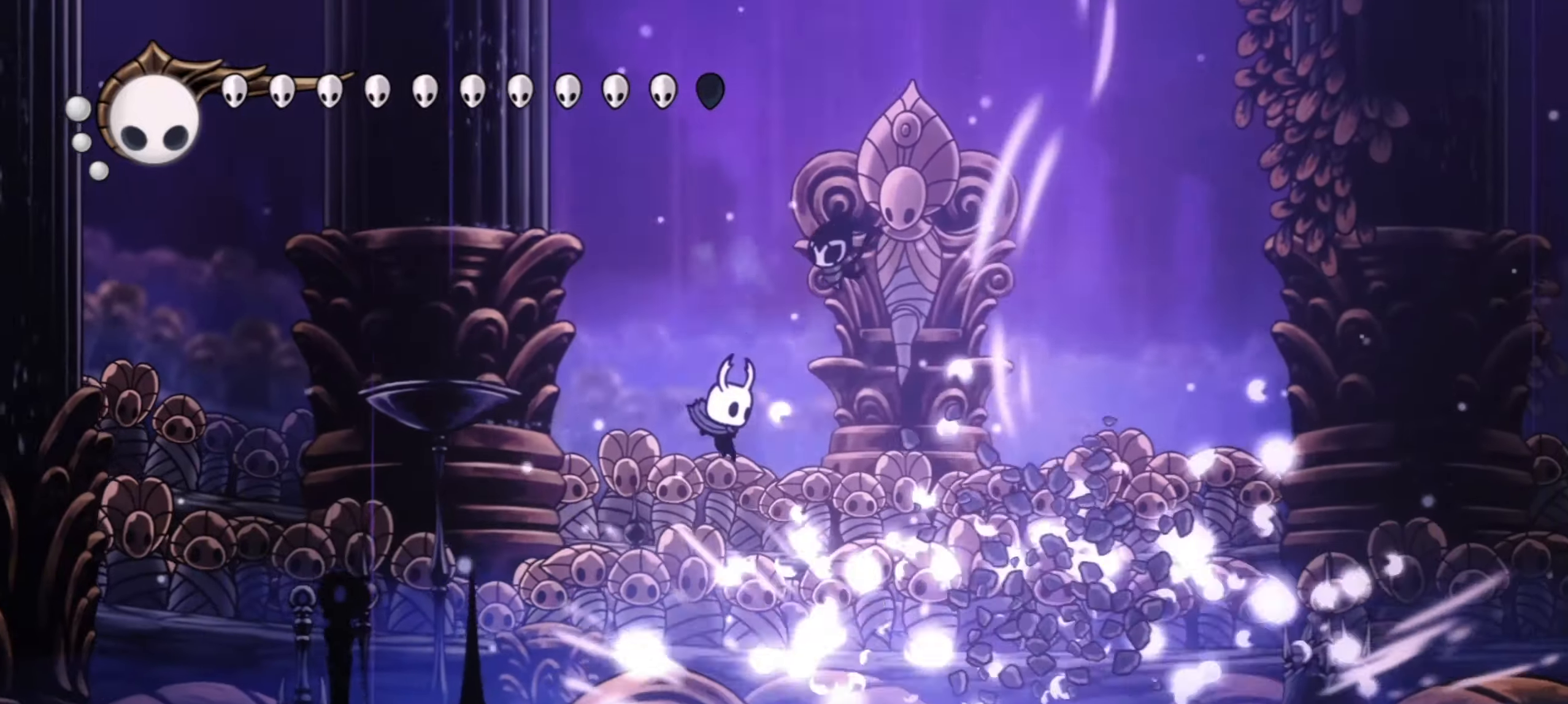
{"keys": ["up", "z"], "events": [[267, "z", "down"]]}
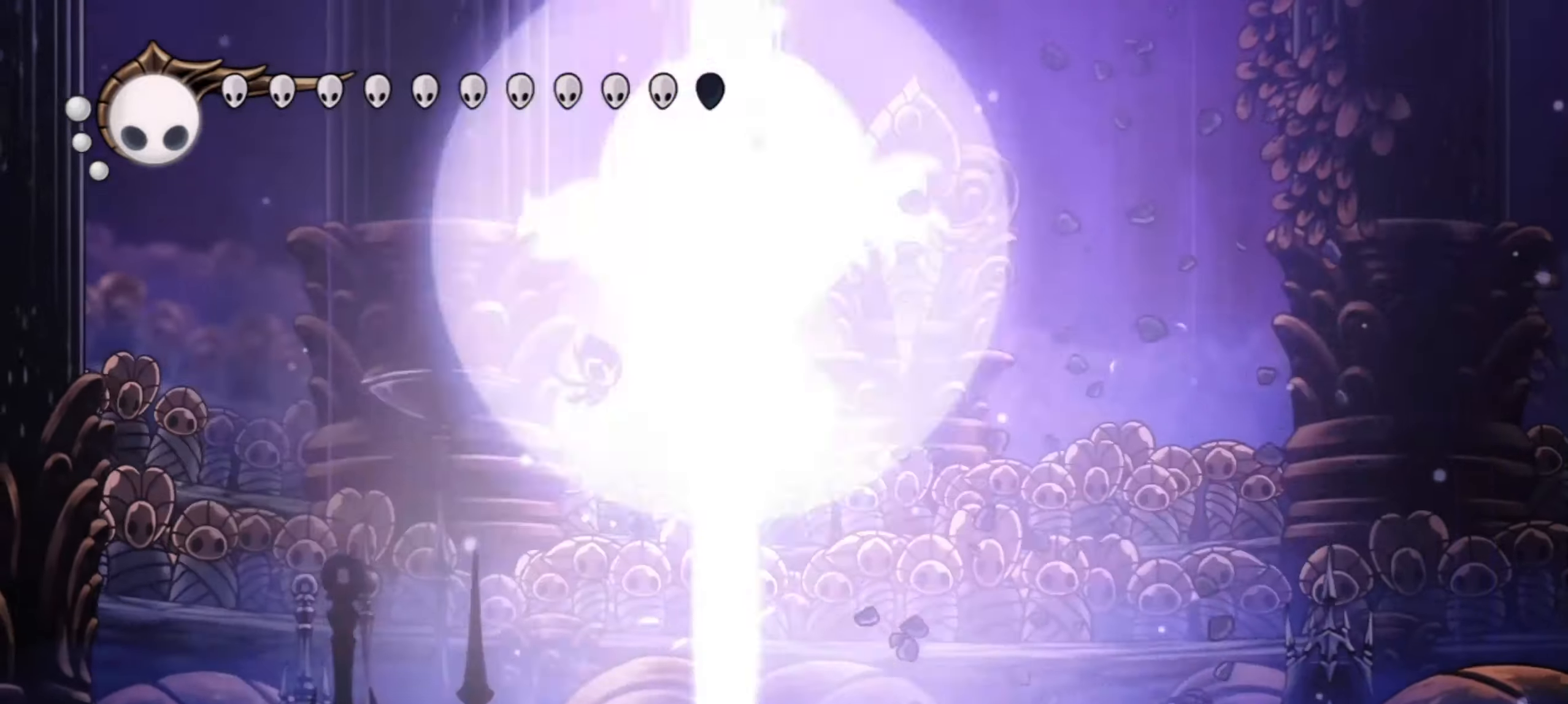
{"keys": ["right", "up"], "events": [[50, "right", "down"], [50, "x", "down"], [100, "c", "down"], [150, "z", "up"], [200, "x", "up"], [234, "c", "up"]]}
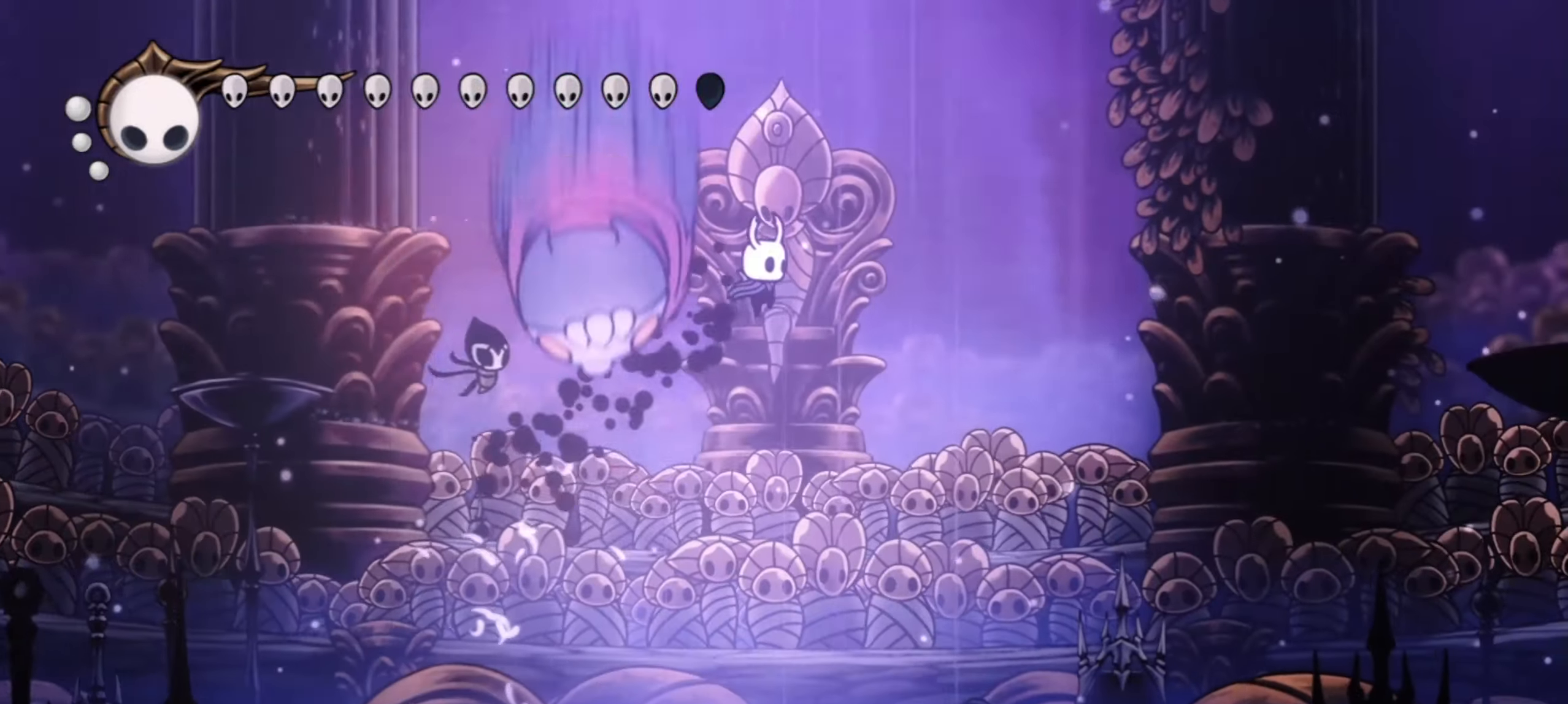
{"keys": ["left", "up"], "events": [[67, "right", "up"], [450, "left", "down"]]}